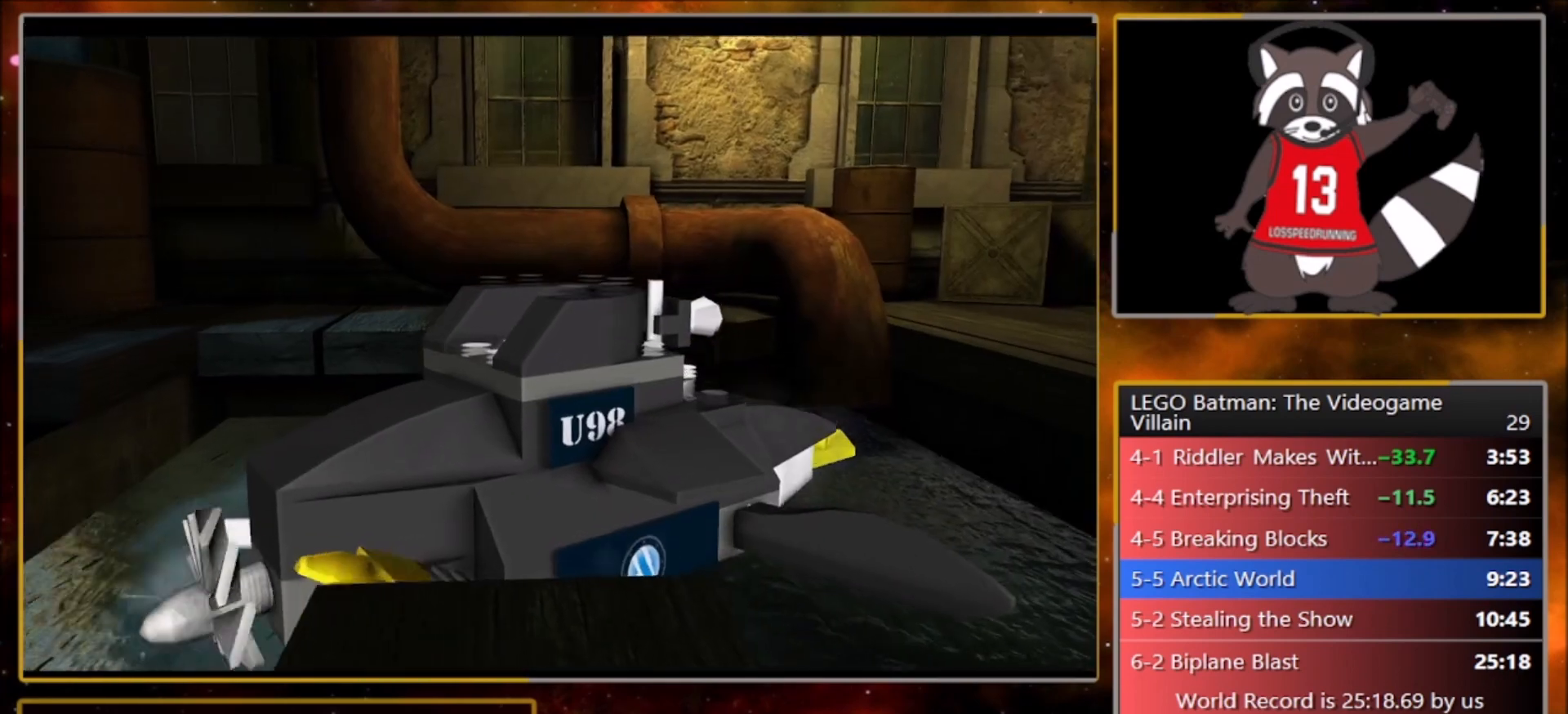
Gameplay with a controller (PlayStation layout); each line is a JSON object with the inputs held at the frame after it. "events" lists button and stick changes between this image and that frame as [ms after this image, input, new state], when the widget could be followed in between. Not read: right_stick.
{"buttons": [], "left_stick": "right", "events": [[34, "CROSS", "up"], [134, "CROSS", "down"], [267, "CROSS", "up"], [334, "CROSS", "down"], [434, "CROSS", "up"]]}
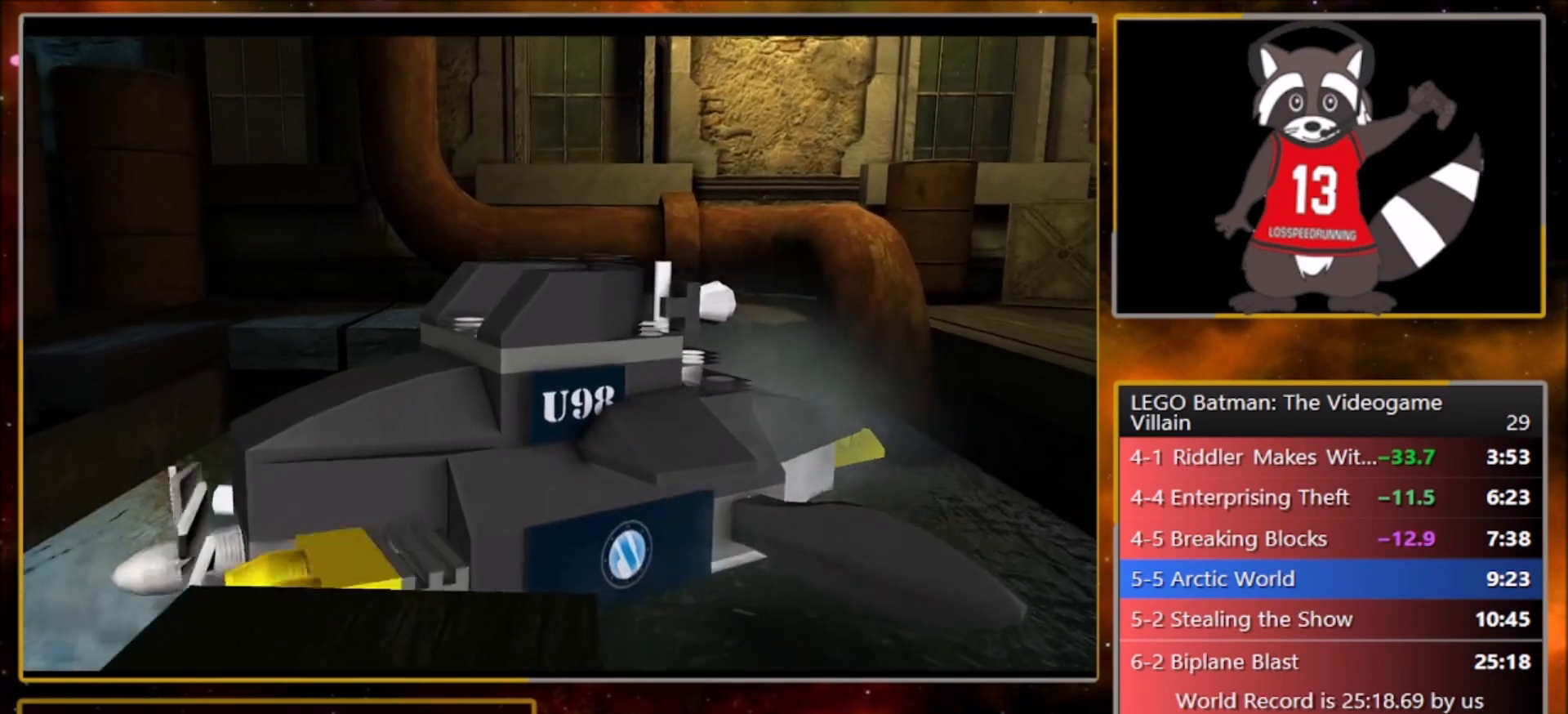
{"buttons": ["CROSS"], "left_stick": "right", "events": [[33, "CROSS", "down"], [133, "CROSS", "up"], [234, "CROSS", "down"], [367, "CROSS", "up"], [467, "CROSS", "down"]]}
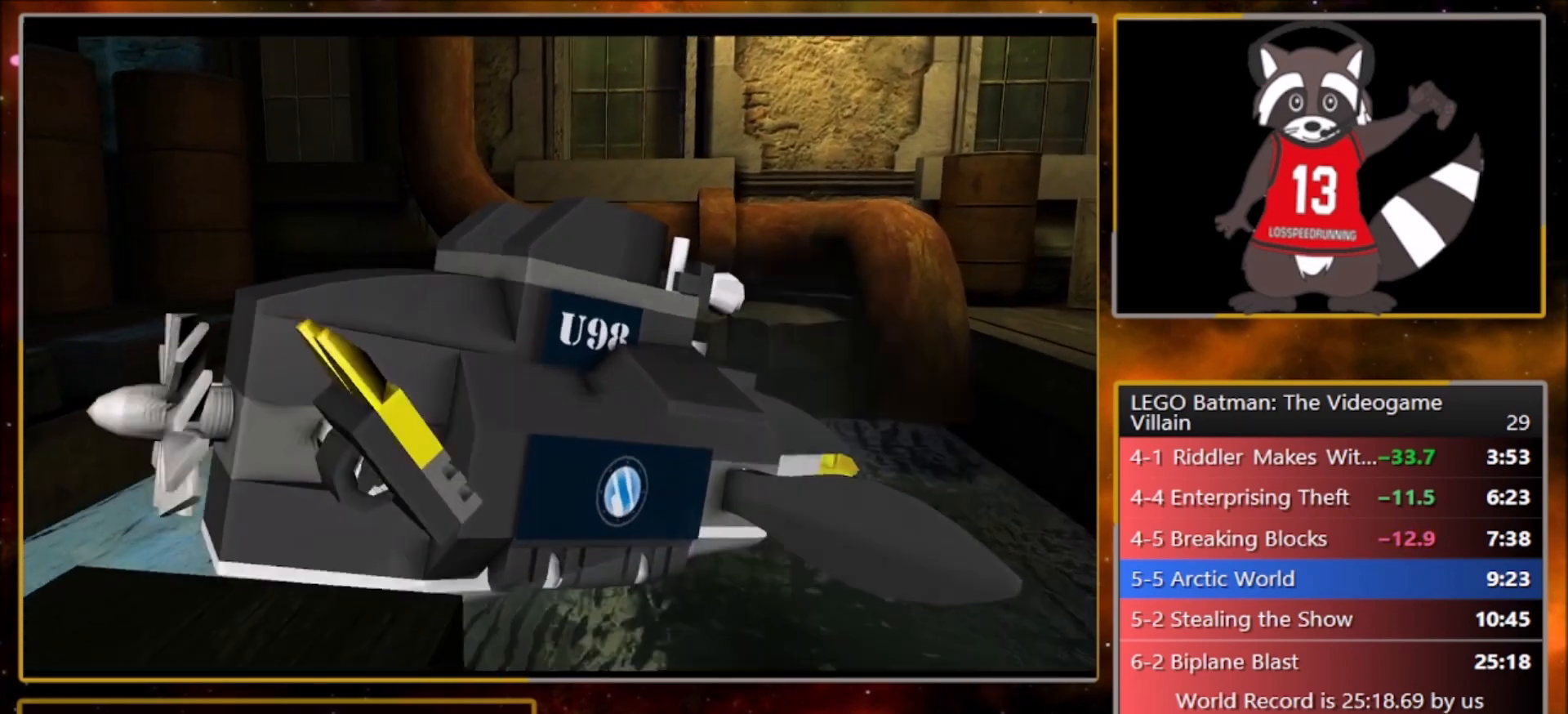
{"buttons": ["CROSS"], "left_stick": "right", "events": [[100, "CROSS", "up"], [233, "CROSS", "down"], [333, "CROSS", "up"], [433, "CROSS", "down"]]}
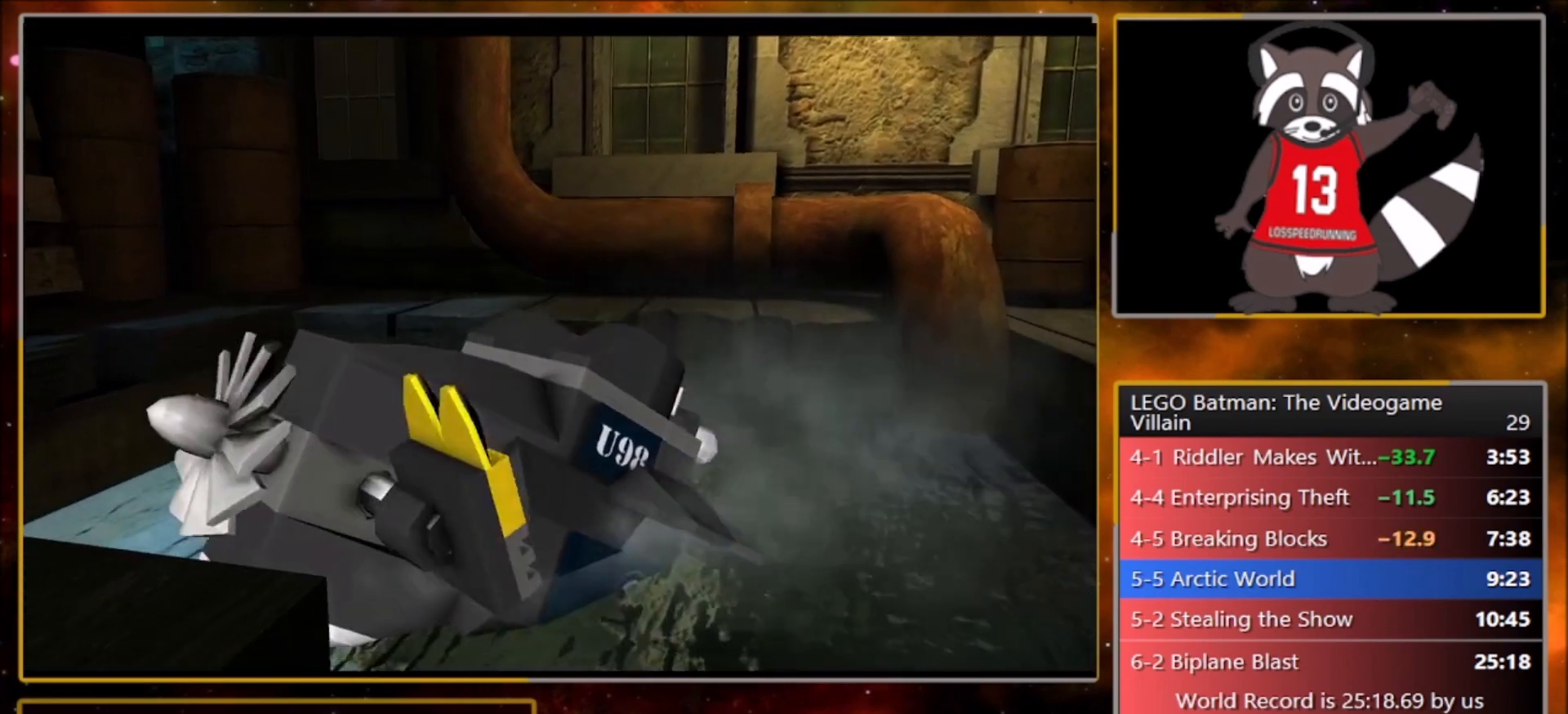
{"buttons": [], "left_stick": "right", "events": [[67, "CROSS", "up"], [133, "CROSS", "down"], [267, "CROSS", "up"], [334, "CROSS", "down"], [467, "CROSS", "up"]]}
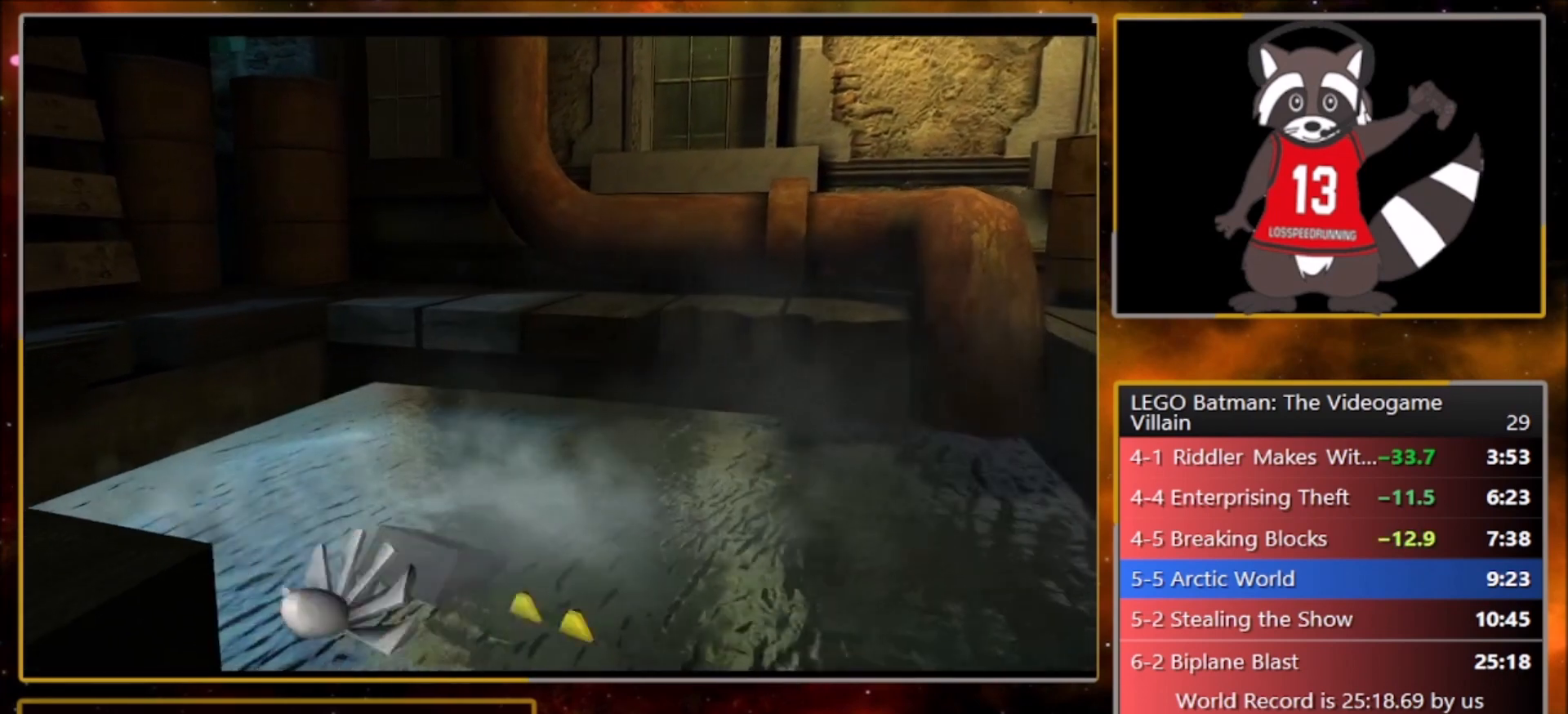
{"buttons": ["CROSS"], "left_stick": "right", "events": [[67, "CROSS", "down"], [167, "CROSS", "up"], [267, "CROSS", "down"], [368, "CROSS", "up"], [468, "CROSS", "down"]]}
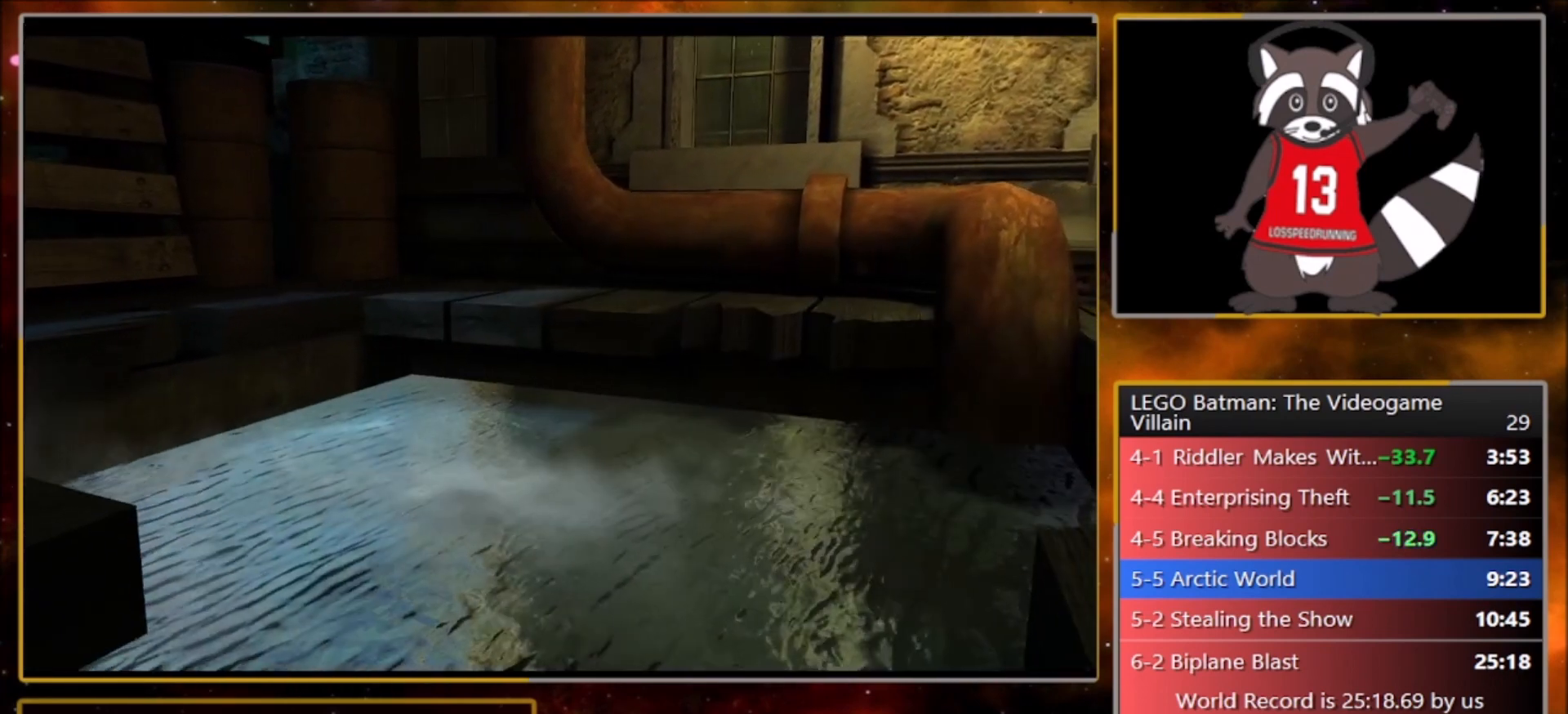
{"buttons": [], "left_stick": "right", "events": [[67, "CROSS", "up"], [167, "CROSS", "down"], [267, "CROSS", "up"], [367, "CROSS", "down"], [467, "CROSS", "up"]]}
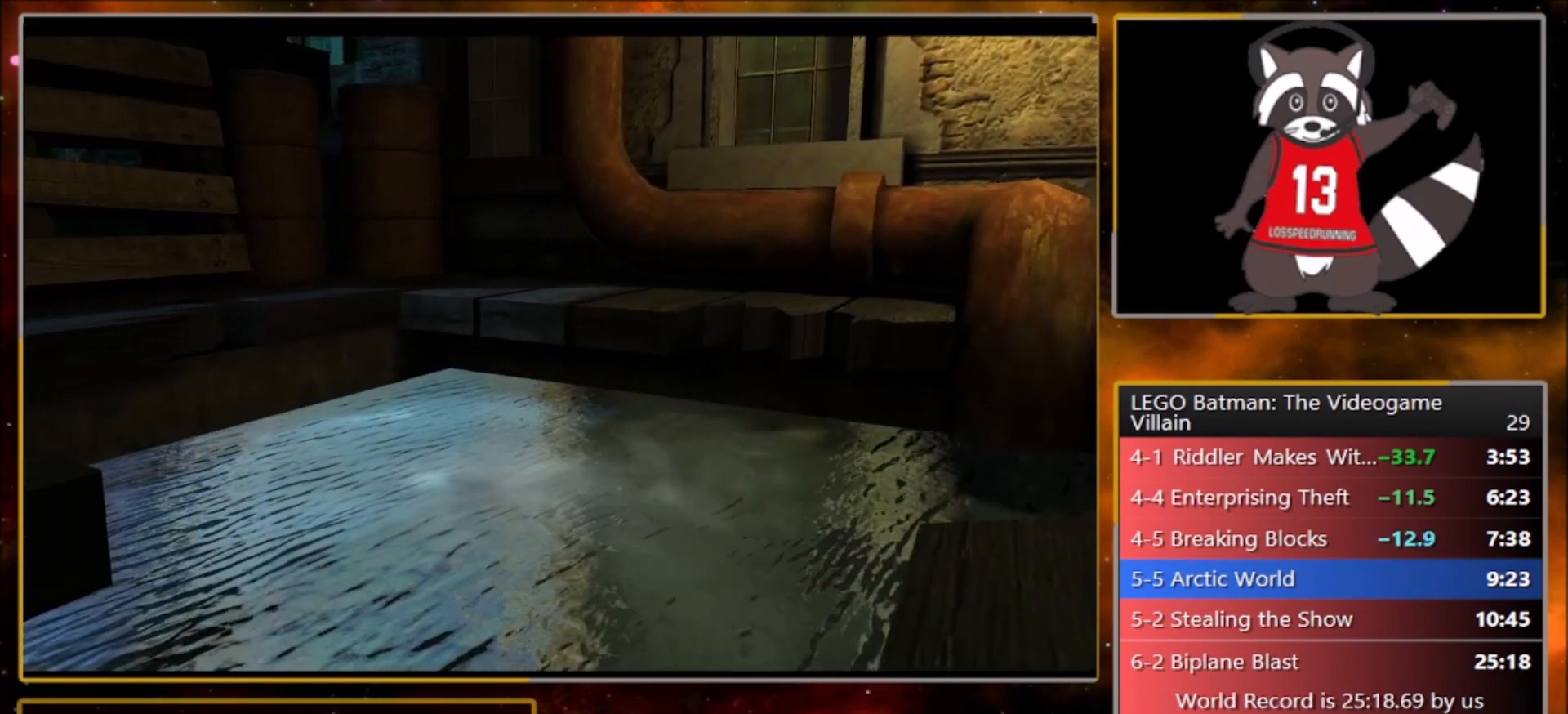
{"buttons": [], "left_stick": "right", "events": [[66, "CROSS", "down"], [133, "CROSS", "up"], [233, "CROSS", "down"], [300, "CROSS", "up"], [433, "CROSS", "down"], [500, "CROSS", "up"]]}
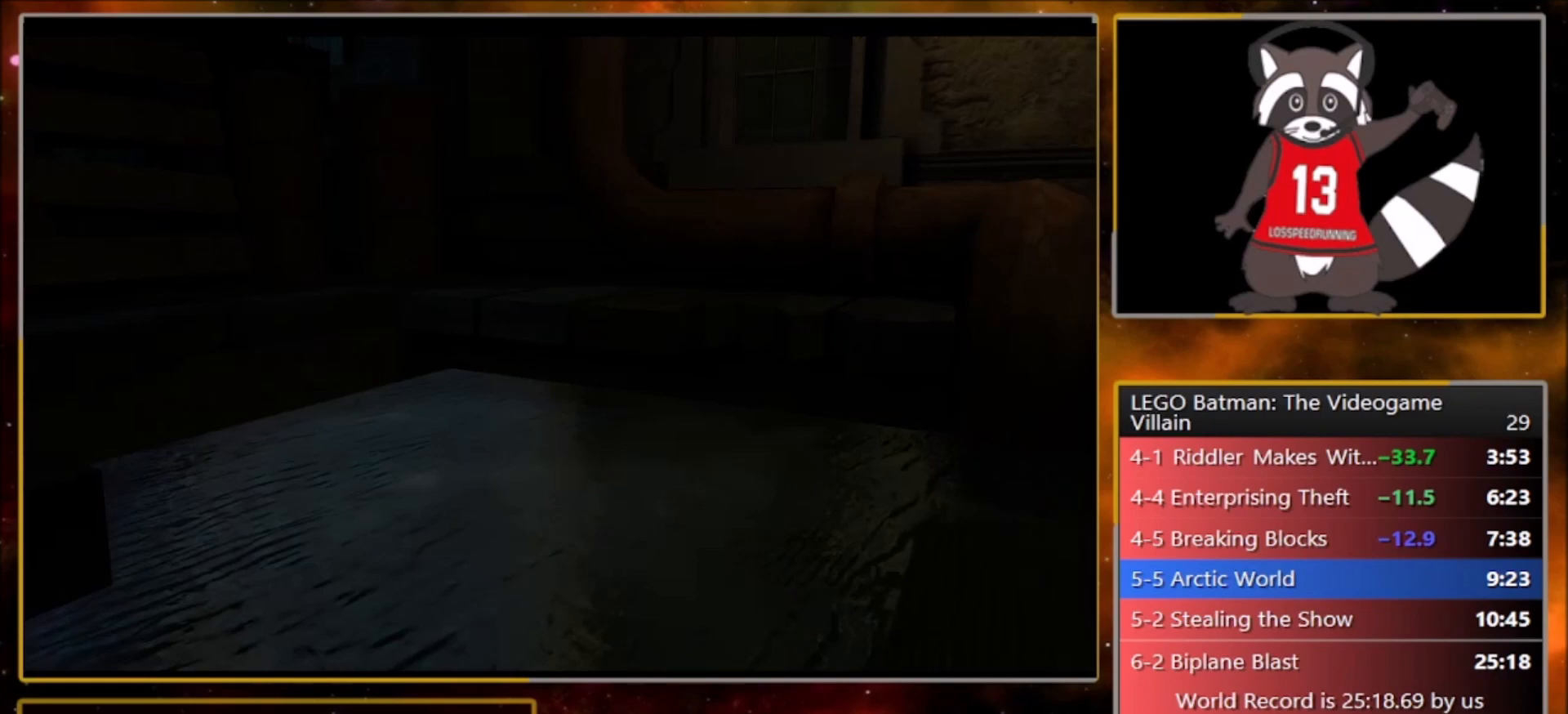
{"buttons": ["CROSS"], "left_stick": "right", "events": [[100, "CROSS", "down"], [167, "CROSS", "up"], [267, "CROSS", "down"], [367, "CROSS", "up"], [467, "CROSS", "down"]]}
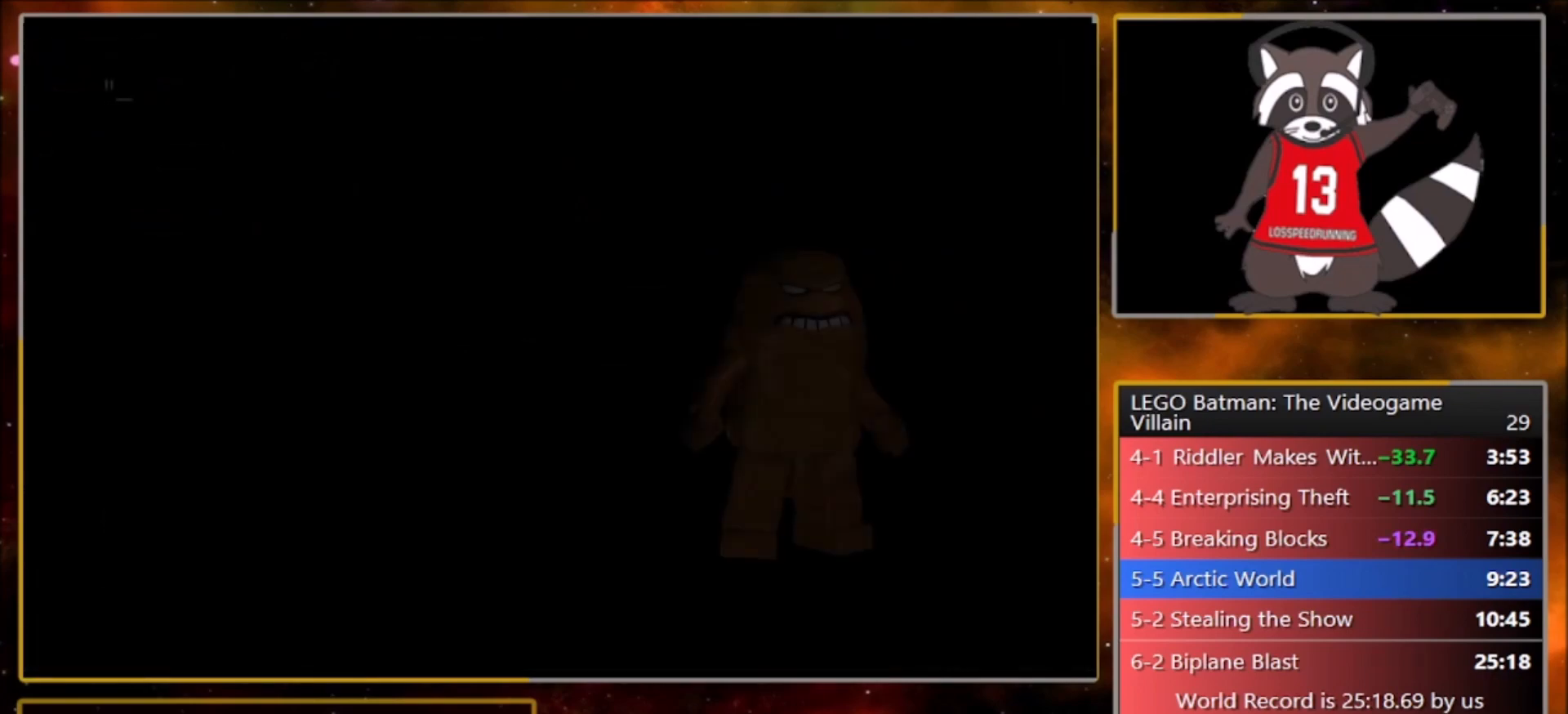
{"buttons": ["CROSS"], "left_stick": "right", "events": [[34, "CROSS", "up"], [134, "CROSS", "down"], [201, "CROSS", "up"], [301, "CROSS", "down"], [368, "CROSS", "up"], [501, "CROSS", "down"]]}
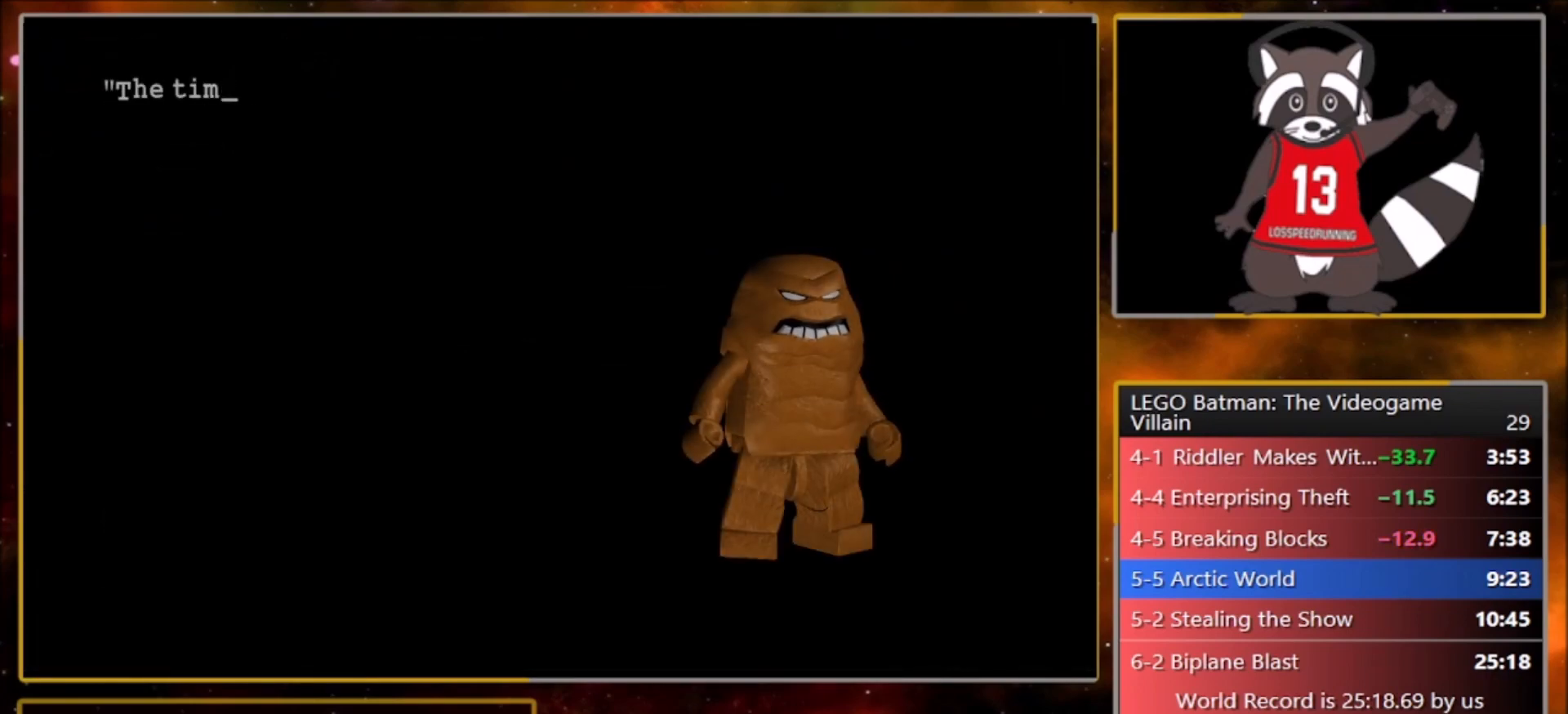
{"buttons": ["CROSS"], "left_stick": "right", "events": [[33, "CROSS", "up"], [167, "CROSS", "down"], [234, "CROSS", "up"], [300, "CROSS", "down"], [400, "CROSS", "up"], [501, "CROSS", "down"]]}
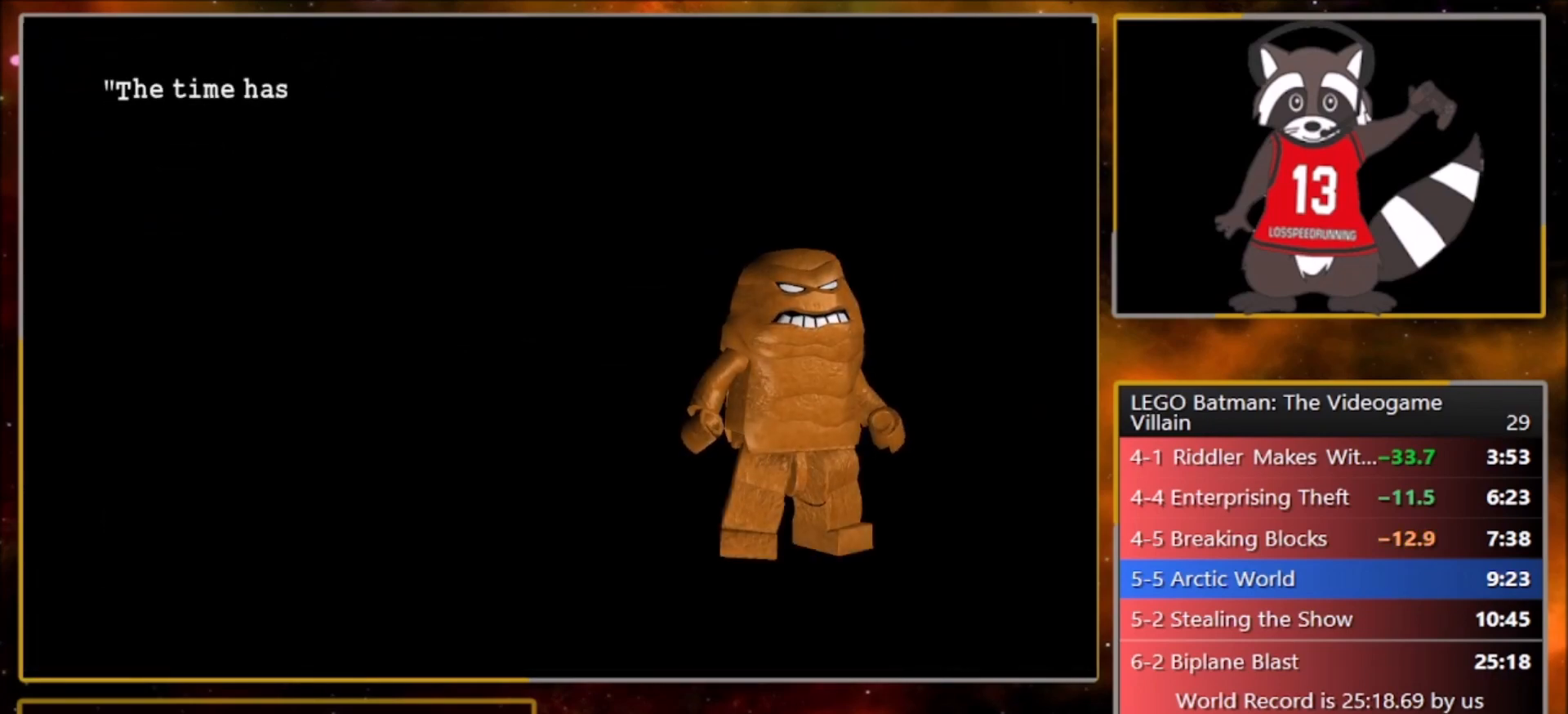
{"buttons": [], "left_stick": "right", "events": [[100, "CROSS", "up"], [200, "CROSS", "down"], [266, "CROSS", "up"], [367, "CROSS", "down"], [433, "CROSS", "up"]]}
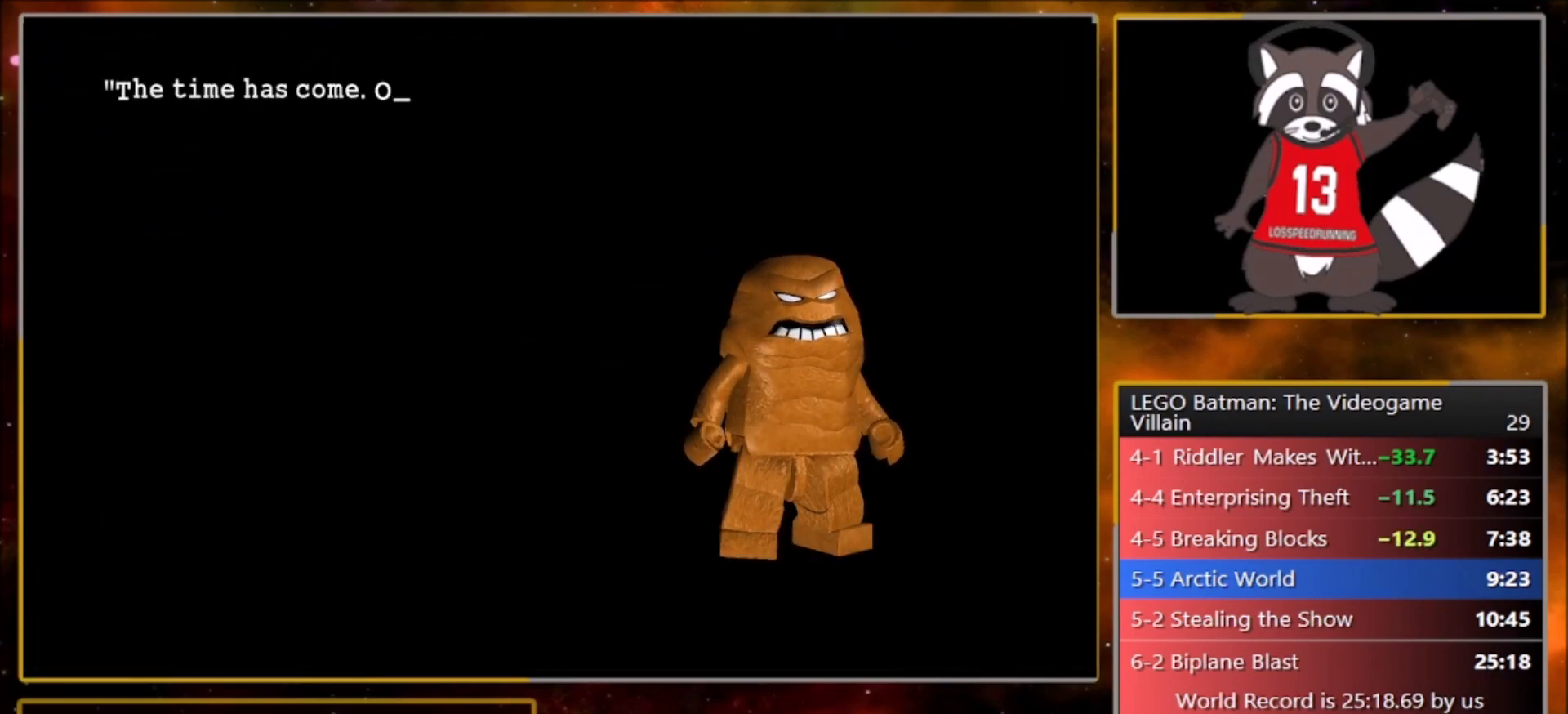
{"buttons": [], "left_stick": "right", "events": [[33, "CROSS", "down"], [100, "CROSS", "up"], [200, "CROSS", "down"], [267, "CROSS", "up"]]}
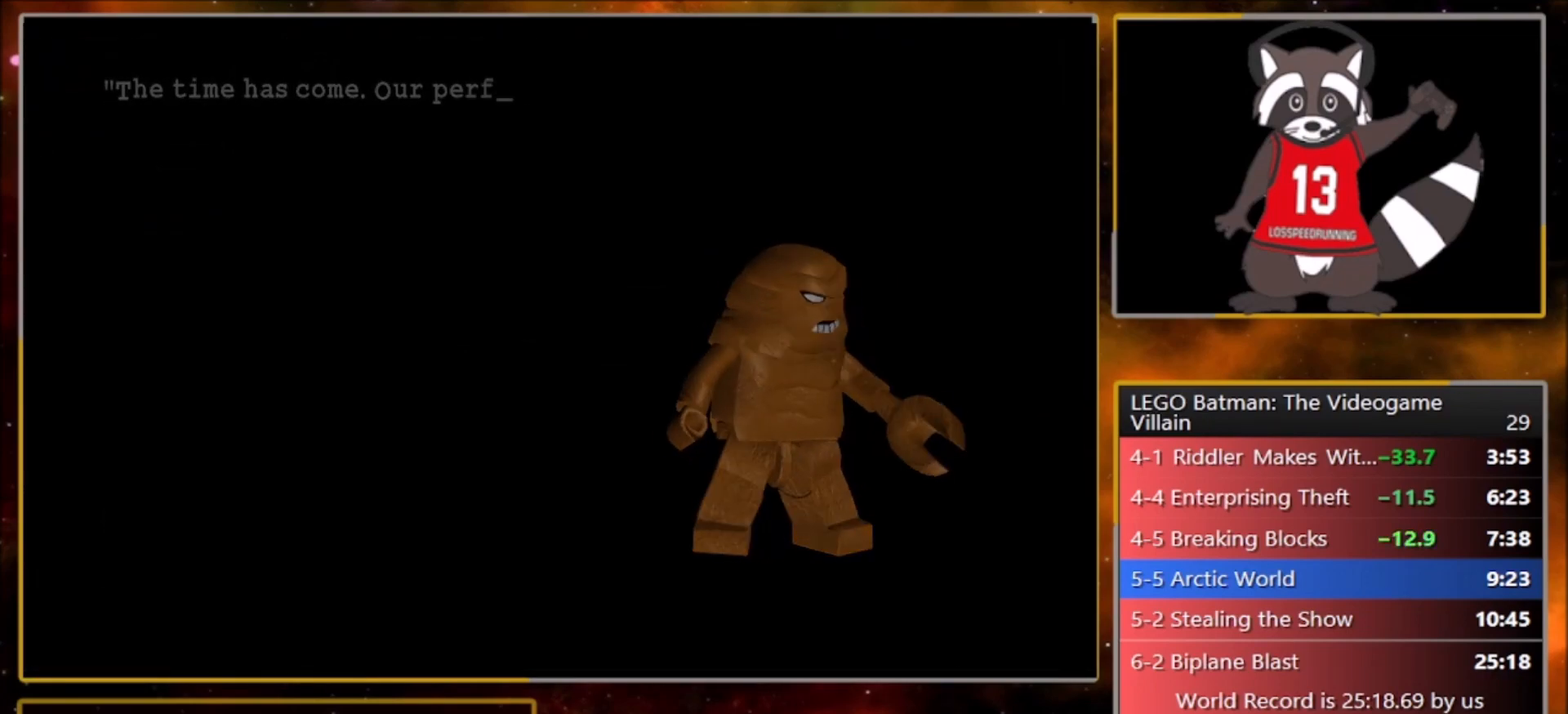
{"buttons": [], "left_stick": "right", "events": []}
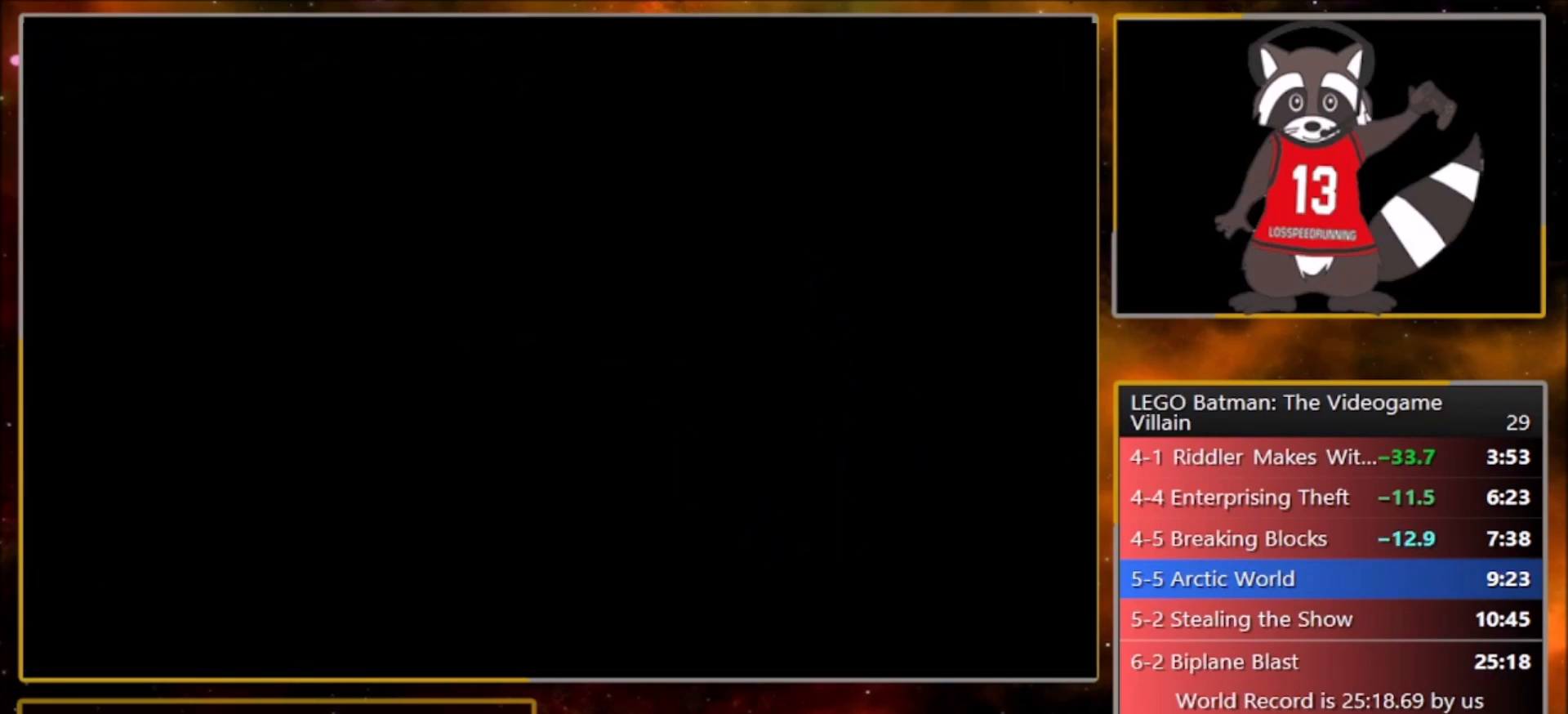
{"buttons": [], "left_stick": "right", "events": []}
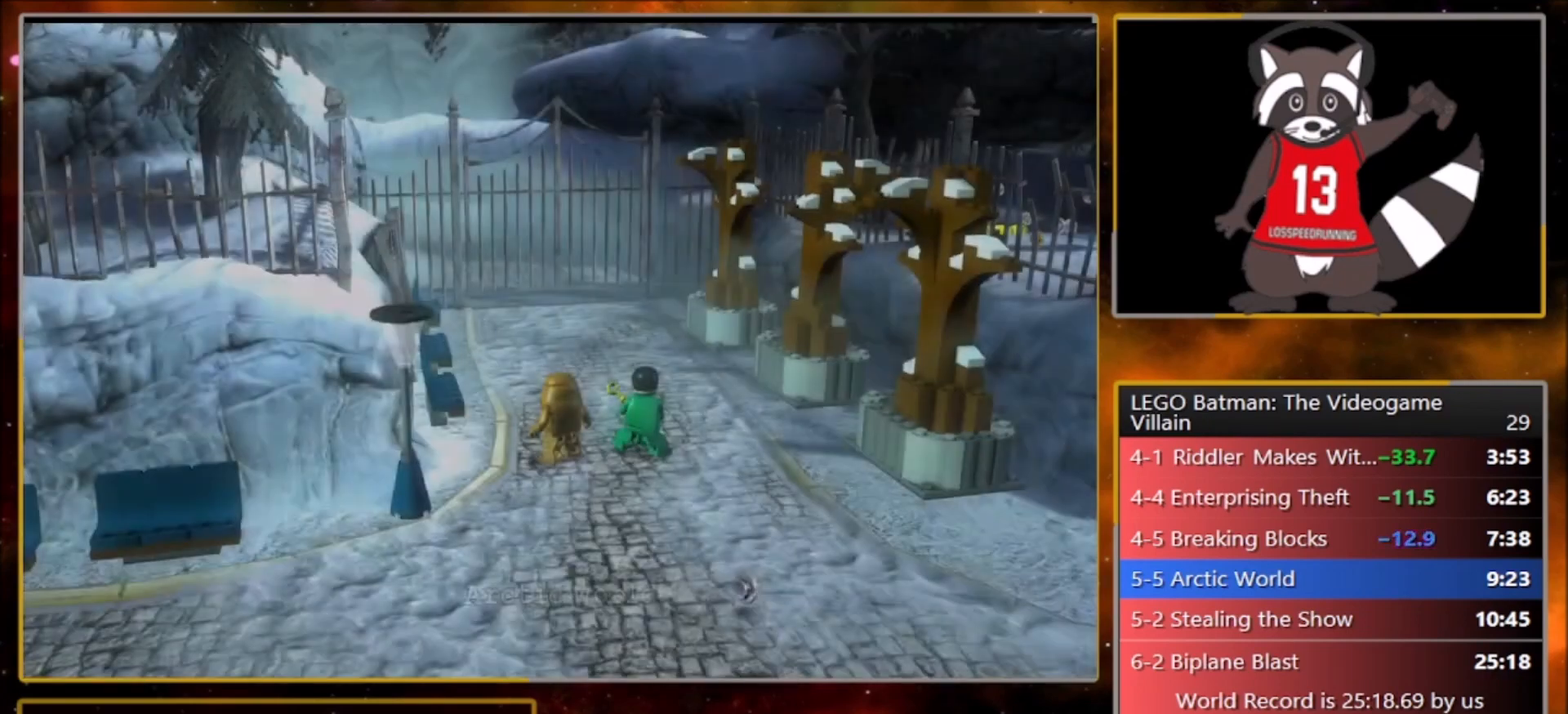
{"buttons": [], "left_stick": "right", "events": []}
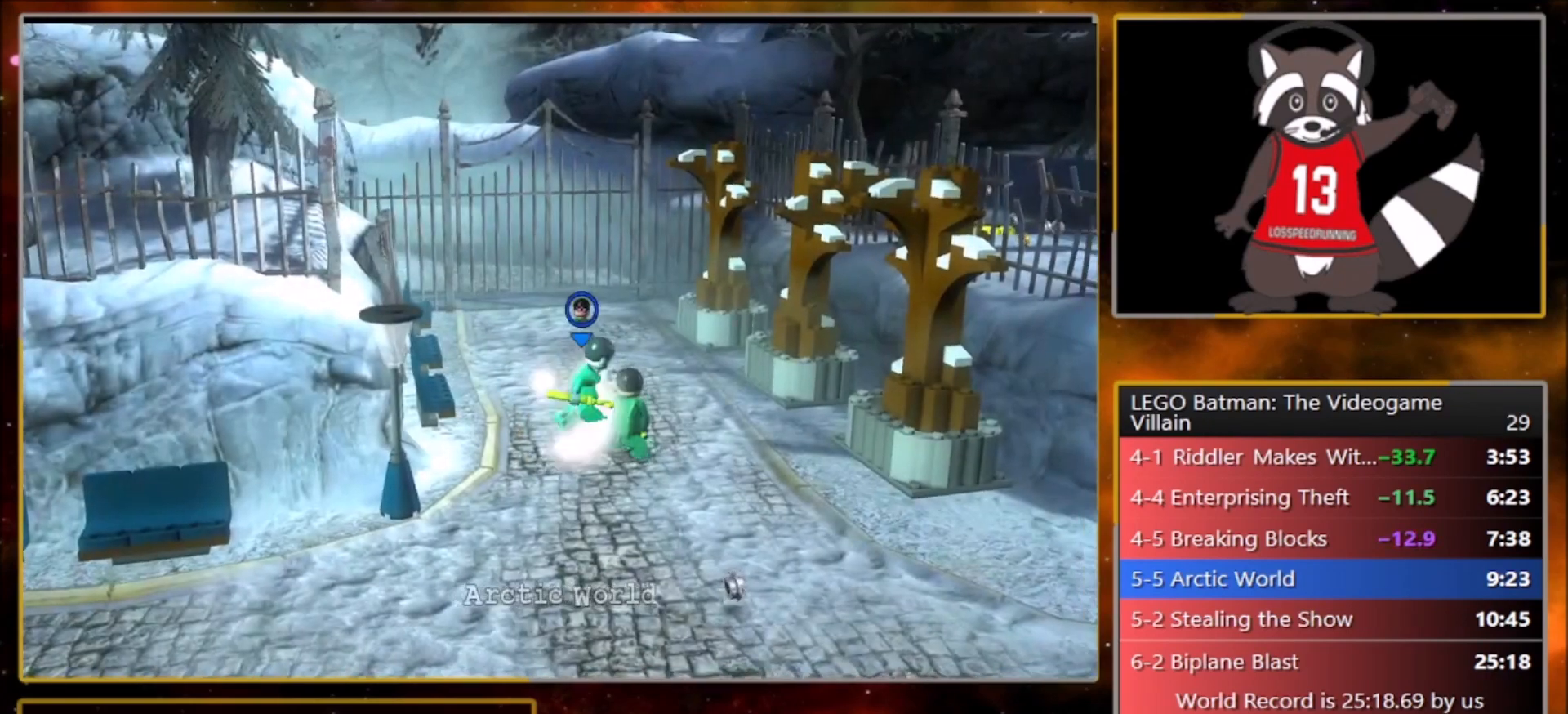
{"buttons": [], "left_stick": "right", "events": [[33, "R2", "down"], [100, "R1", "down"], [100, "R2", "up"], [167, "R2", "down"], [200, "R1", "up"], [300, "R1", "down"], [300, "R2", "up"], [367, "R1", "up"]]}
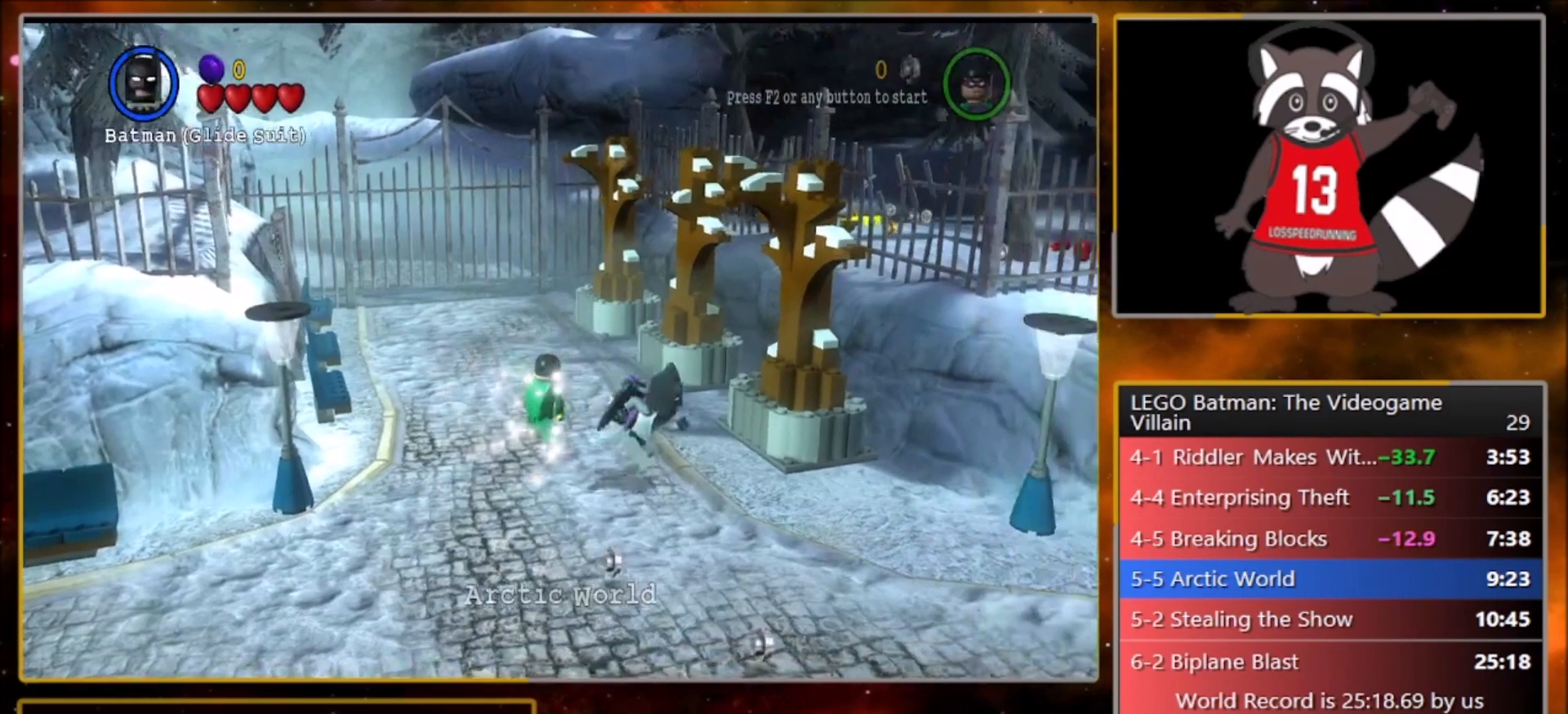
{"buttons": [], "left_stick": "right", "events": []}
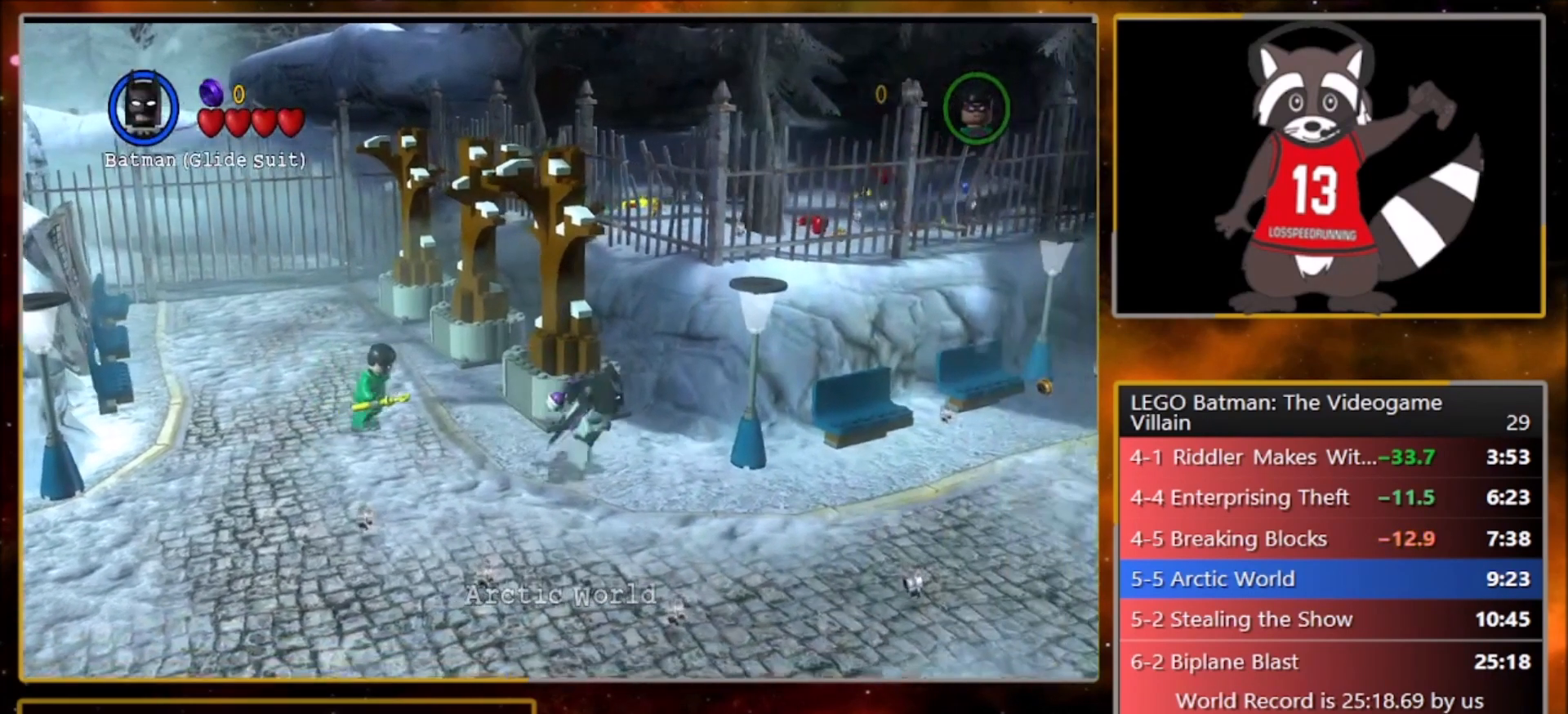
{"buttons": [], "left_stick": "right", "events": []}
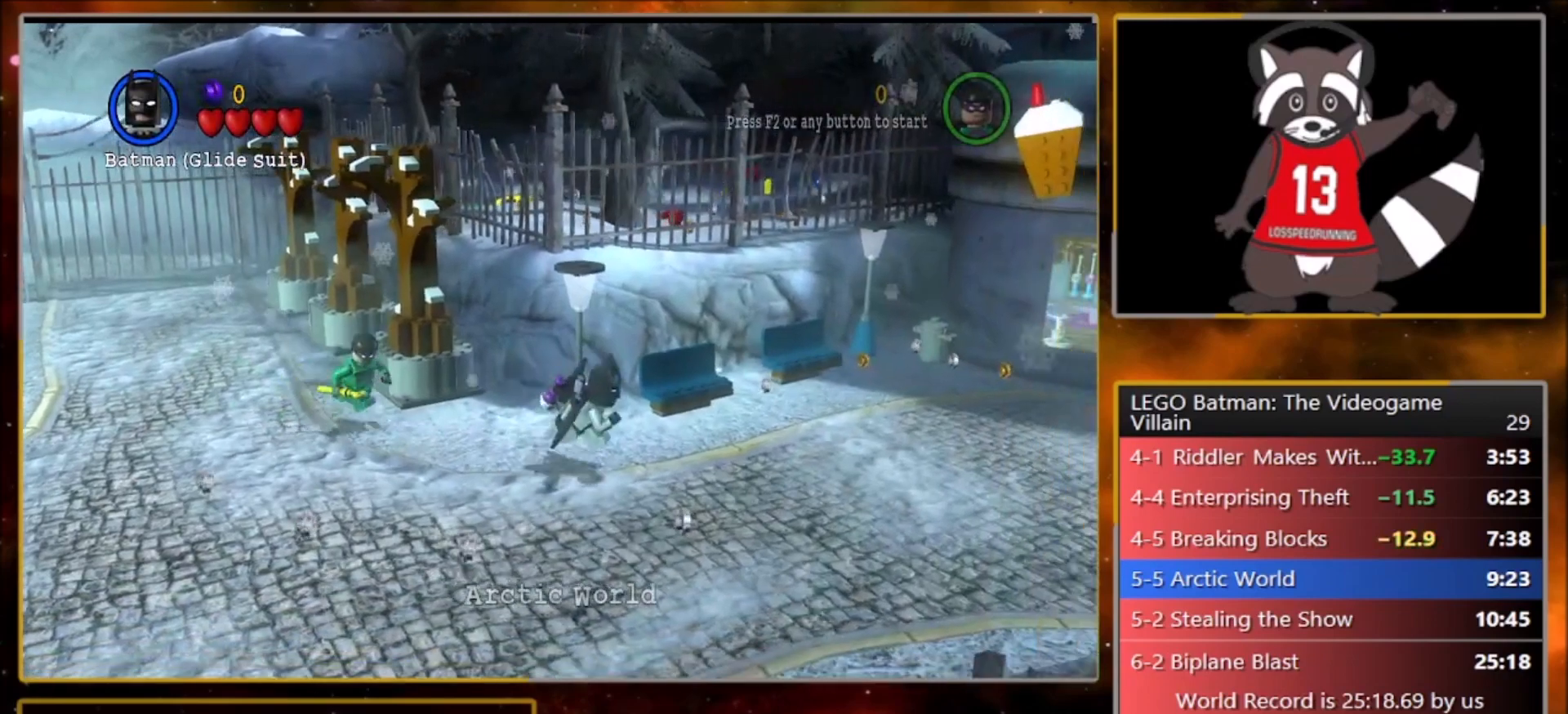
{"buttons": [], "left_stick": "right", "events": []}
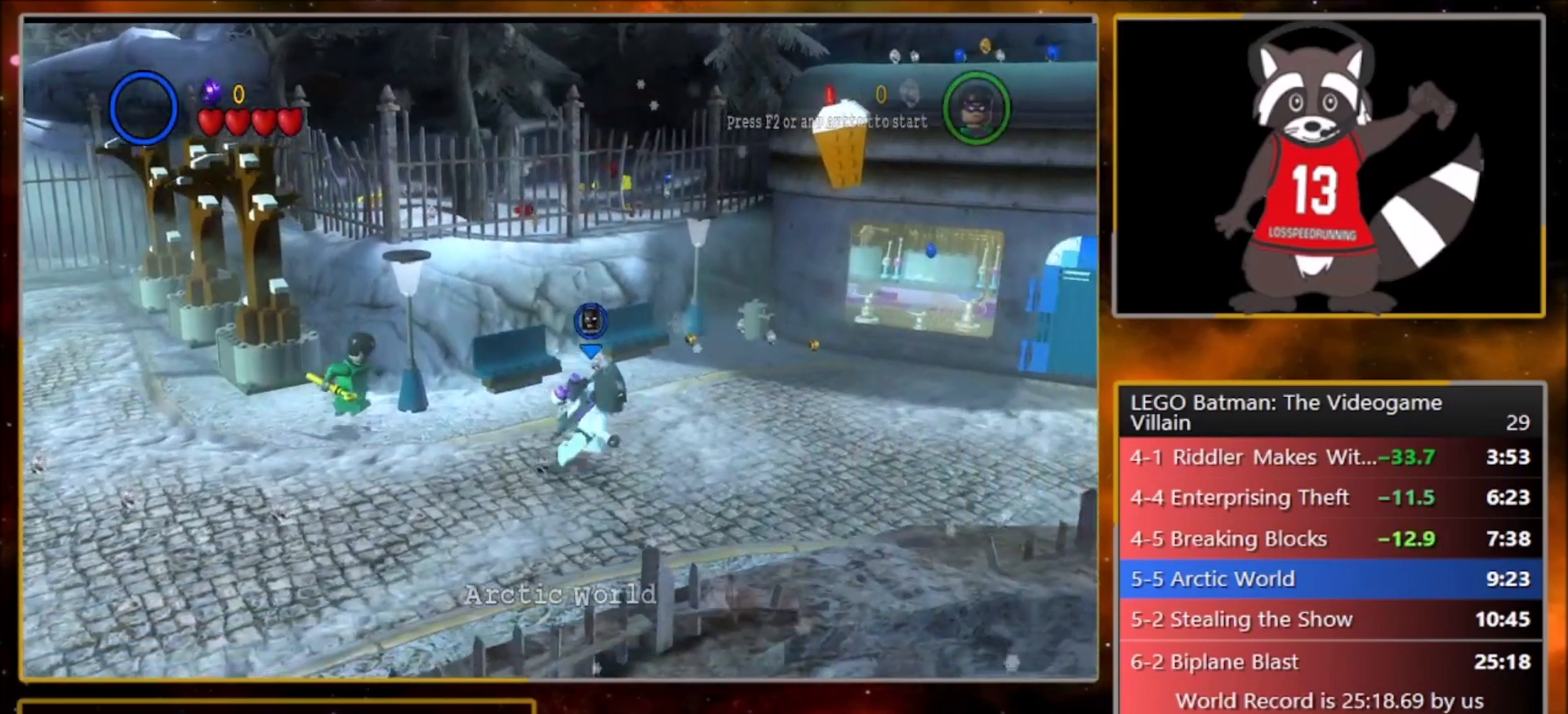
{"buttons": [], "left_stick": "right", "events": []}
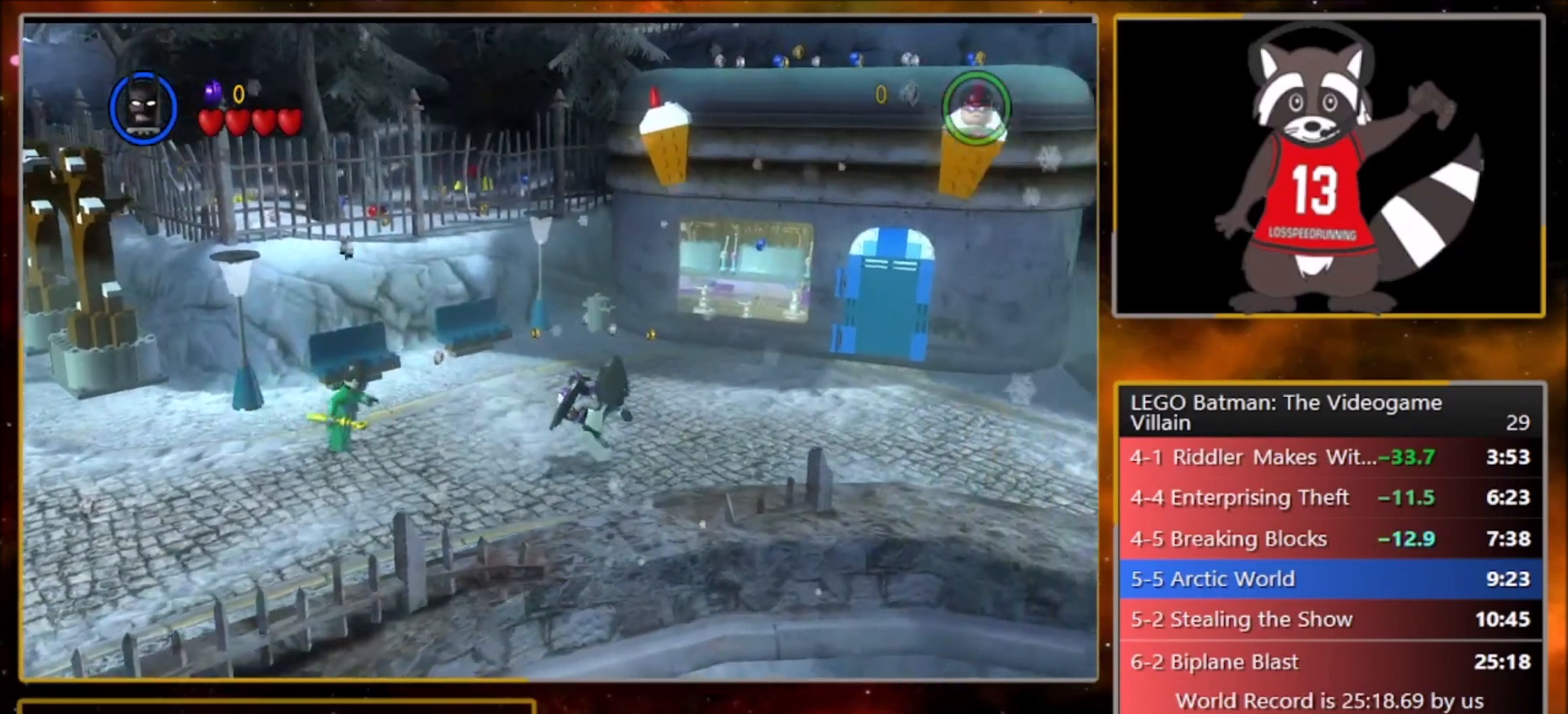
{"buttons": [], "left_stick": "right", "events": []}
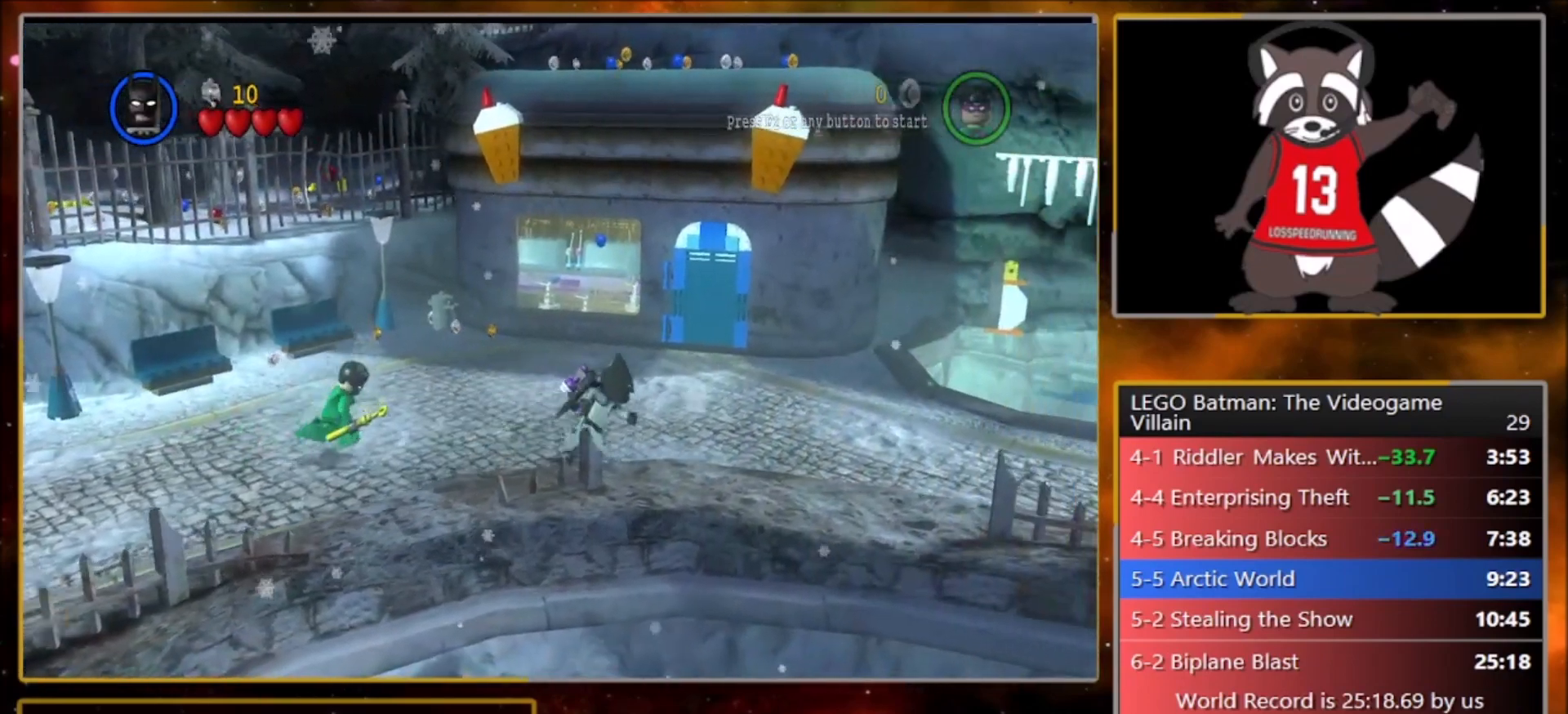
{"buttons": [], "left_stick": "right", "events": []}
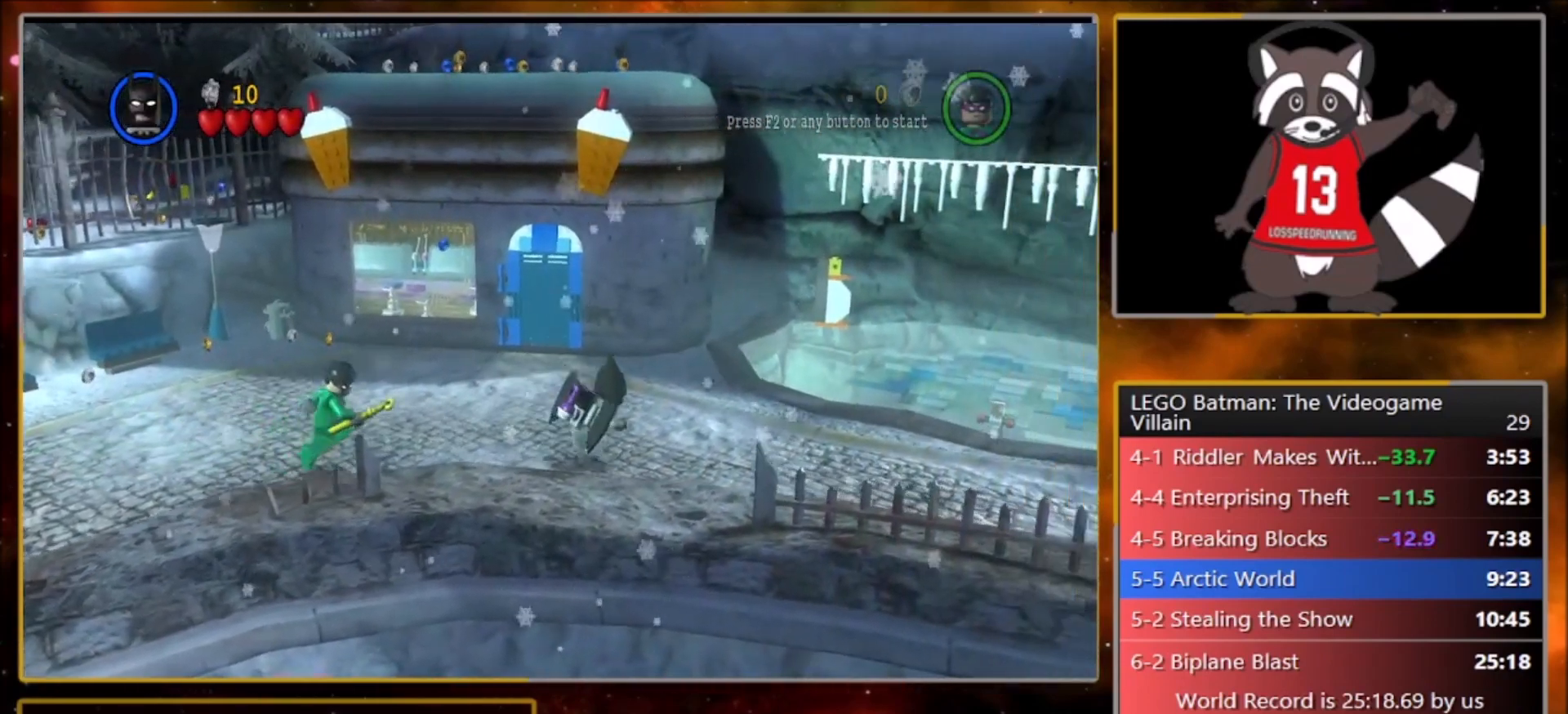
{"buttons": [], "left_stick": "right", "events": []}
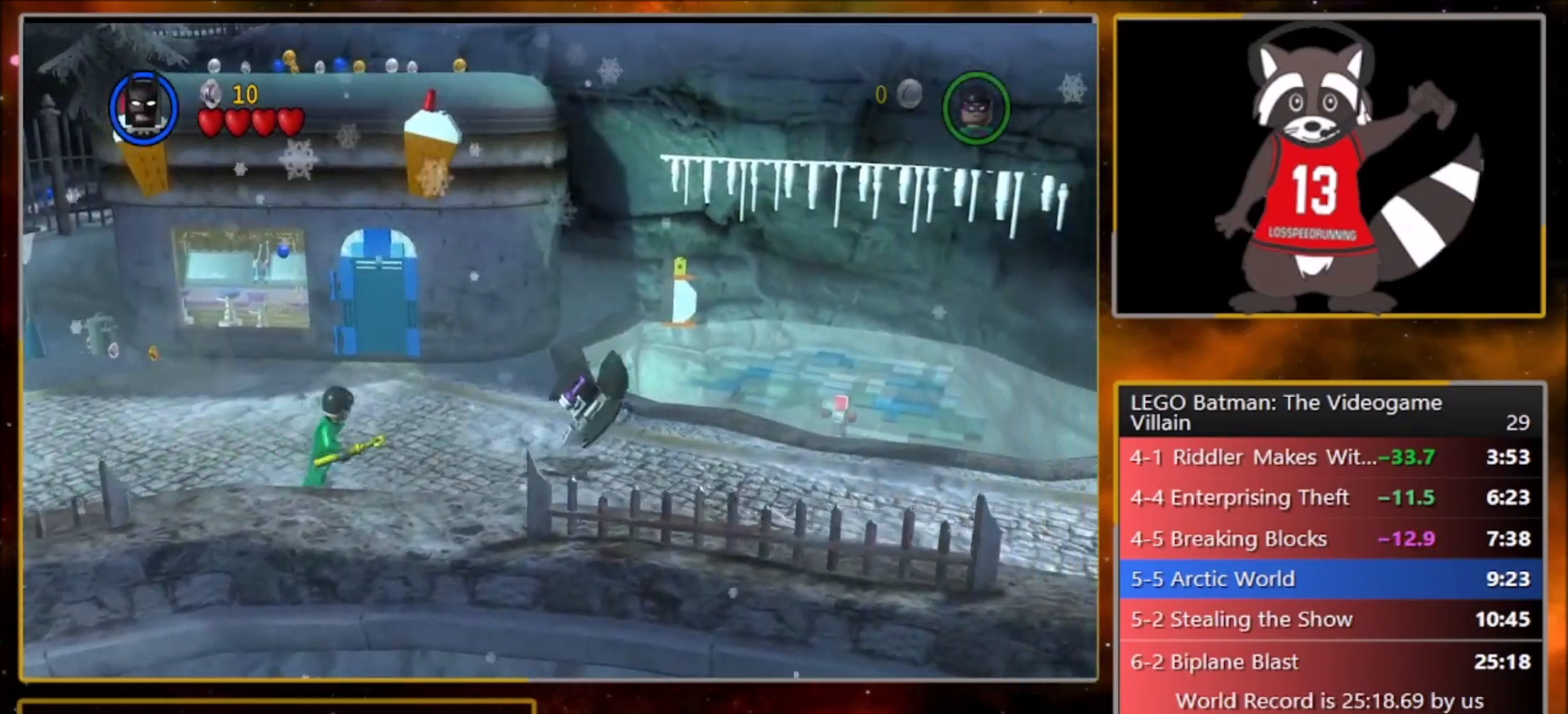
{"buttons": ["CROSS", "SQUARE", "R1"], "left_stick": "right", "events": [[267, "CROSS", "down"], [367, "CROSS", "up"], [433, "CROSS", "down"], [500, "R1", "down"], [500, "SQUARE", "down"]]}
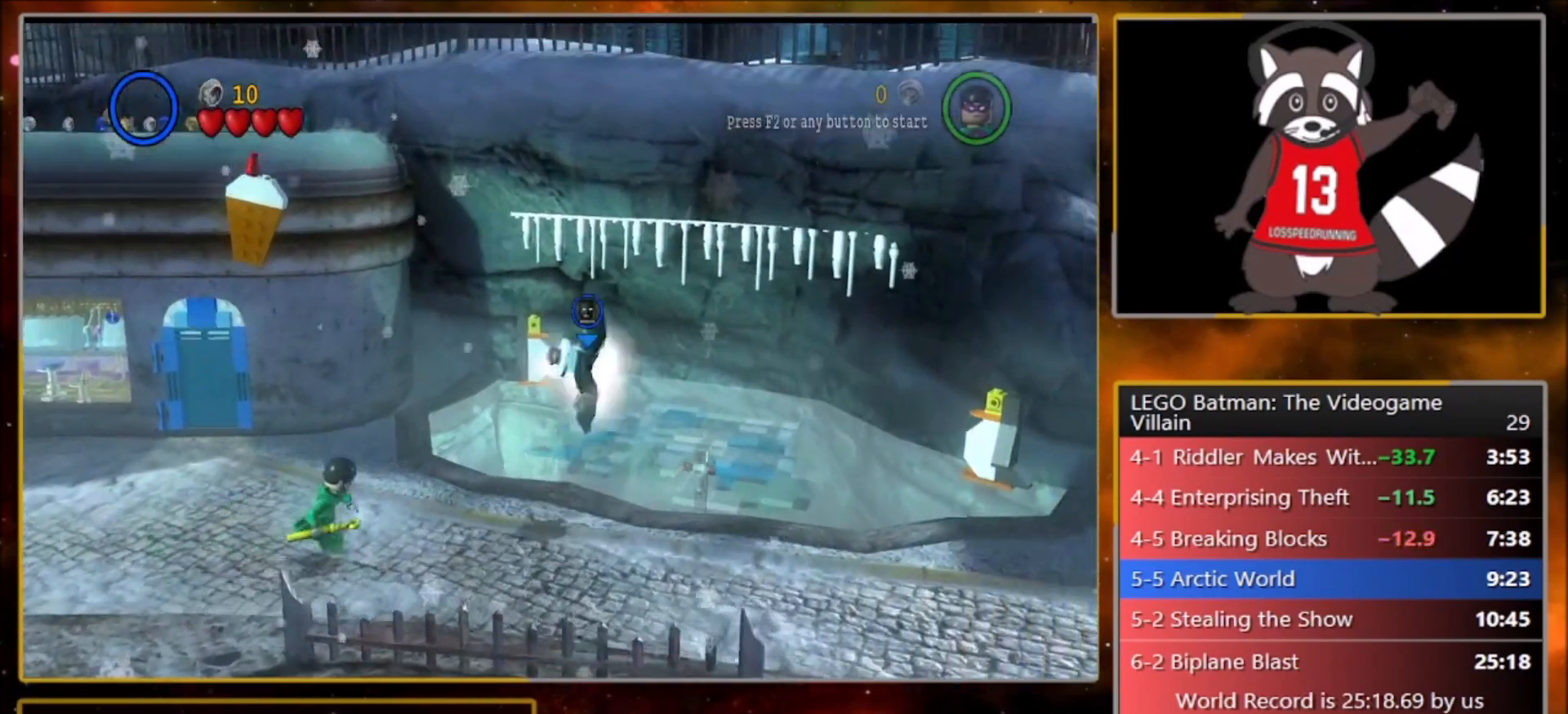
{"buttons": ["CROSS", "SQUARE"], "left_stick": "right", "events": [[67, "L1", "down"], [67, "SQUARE", "up"], [100, "CROSS", "up"], [134, "R1", "up"], [200, "CROSS", "down"], [200, "L1", "up"], [234, "SQUARE", "down"], [267, "R1", "down"], [334, "CROSS", "up"], [334, "L1", "down"], [334, "SQUARE", "up"], [401, "R1", "up"], [434, "CROSS", "down"], [434, "L1", "up"], [467, "SQUARE", "down"]]}
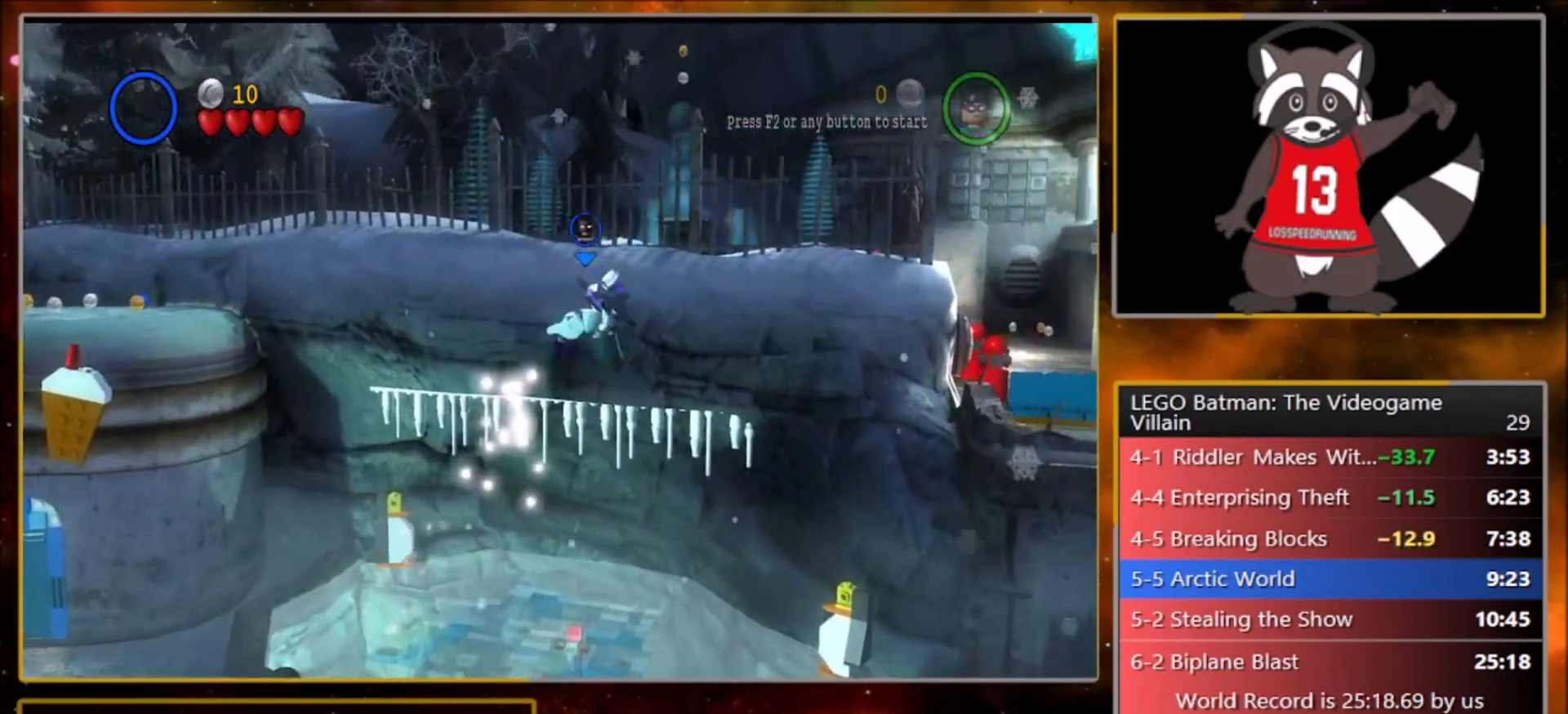
{"buttons": ["CROSS", "SQUARE", "R1"], "left_stick": "right", "events": [[33, "R1", "down"], [66, "L1", "down"], [66, "SQUARE", "up"], [100, "CROSS", "up"], [133, "R1", "up"], [166, "L1", "up"], [200, "CROSS", "down"], [233, "SQUARE", "down"], [267, "R1", "down"], [333, "CROSS", "up"], [333, "L1", "down"], [333, "SQUARE", "up"], [367, "R1", "up"], [433, "CROSS", "down"], [433, "L1", "up"], [467, "SQUARE", "down"], [500, "R1", "down"]]}
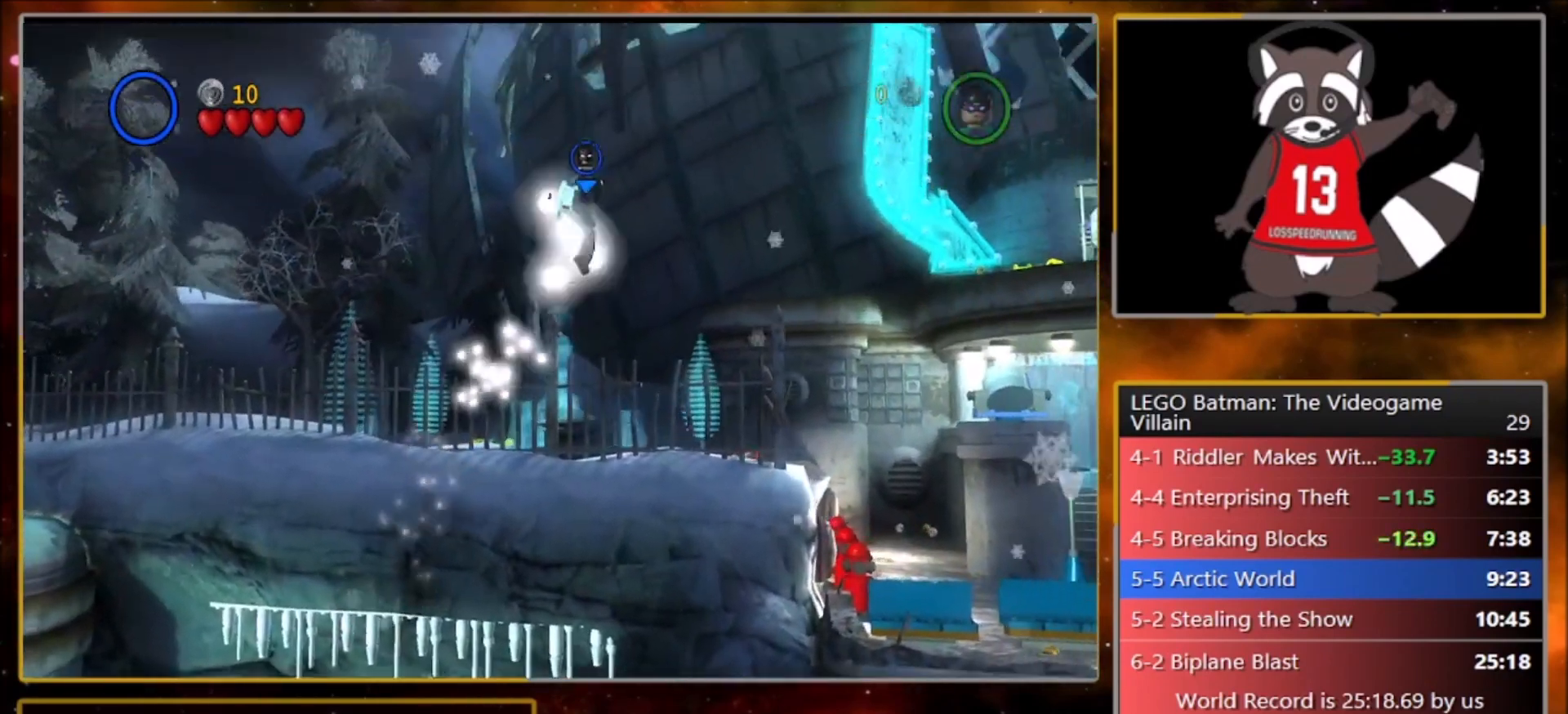
{"buttons": ["CROSS"], "left_stick": "up-right", "events": [[67, "L1", "down"], [67, "SQUARE", "up"], [100, "CROSS", "up"], [134, "R1", "up"], [167, "L1", "up"], [200, "CROSS", "down"], [234, "SQUARE", "down"], [267, "R1", "down"], [267, "left_stick", "up-right"], [300, "L1", "down"], [334, "CROSS", "up"], [334, "SQUARE", "up"], [401, "L1", "up"], [401, "R1", "up"], [467, "CROSS", "down"]]}
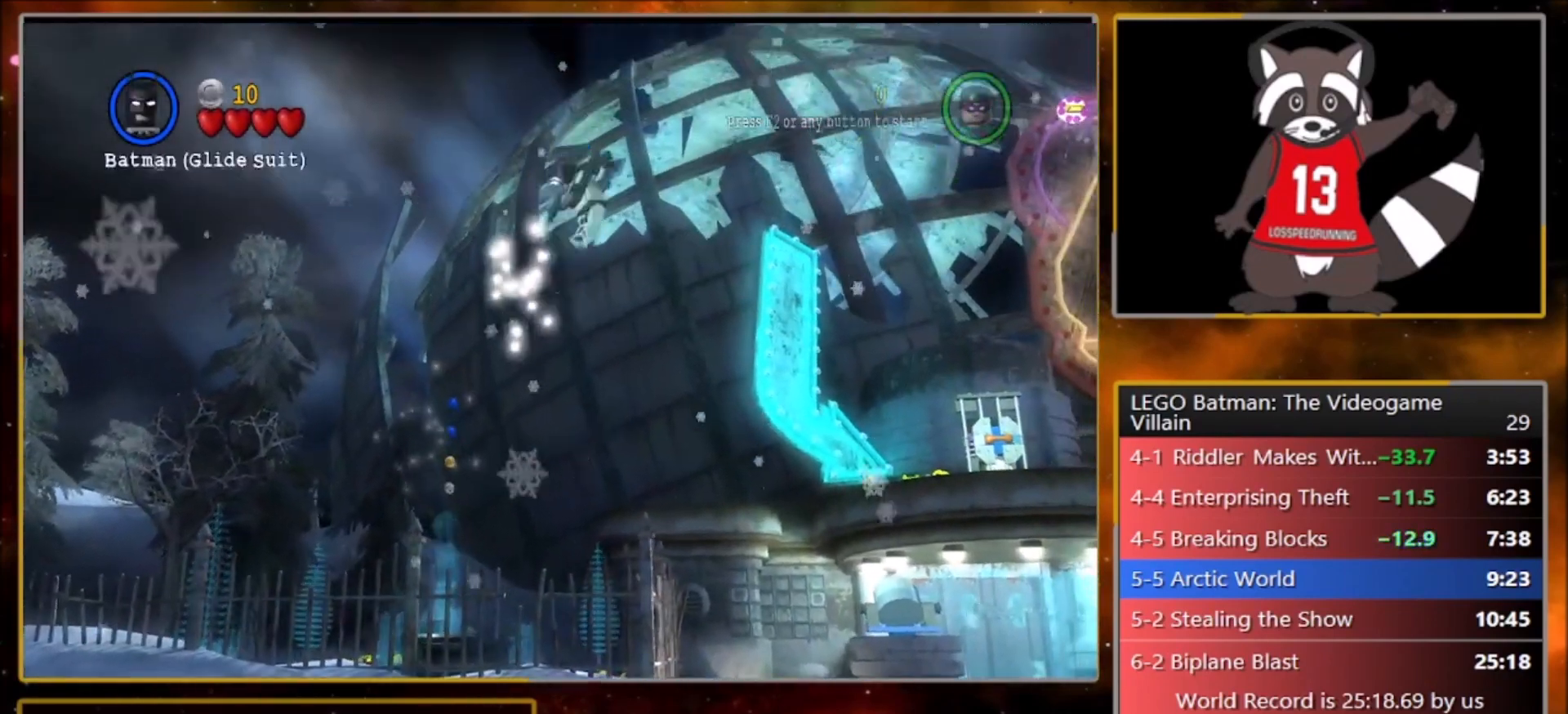
{"buttons": ["CROSS"], "left_stick": "up-right", "events": [[33, "SQUARE", "down"], [66, "R1", "down"], [100, "L1", "down"], [133, "SQUARE", "up"], [166, "CROSS", "up"], [200, "R1", "up"], [233, "L1", "up"], [333, "CROSS", "down"]]}
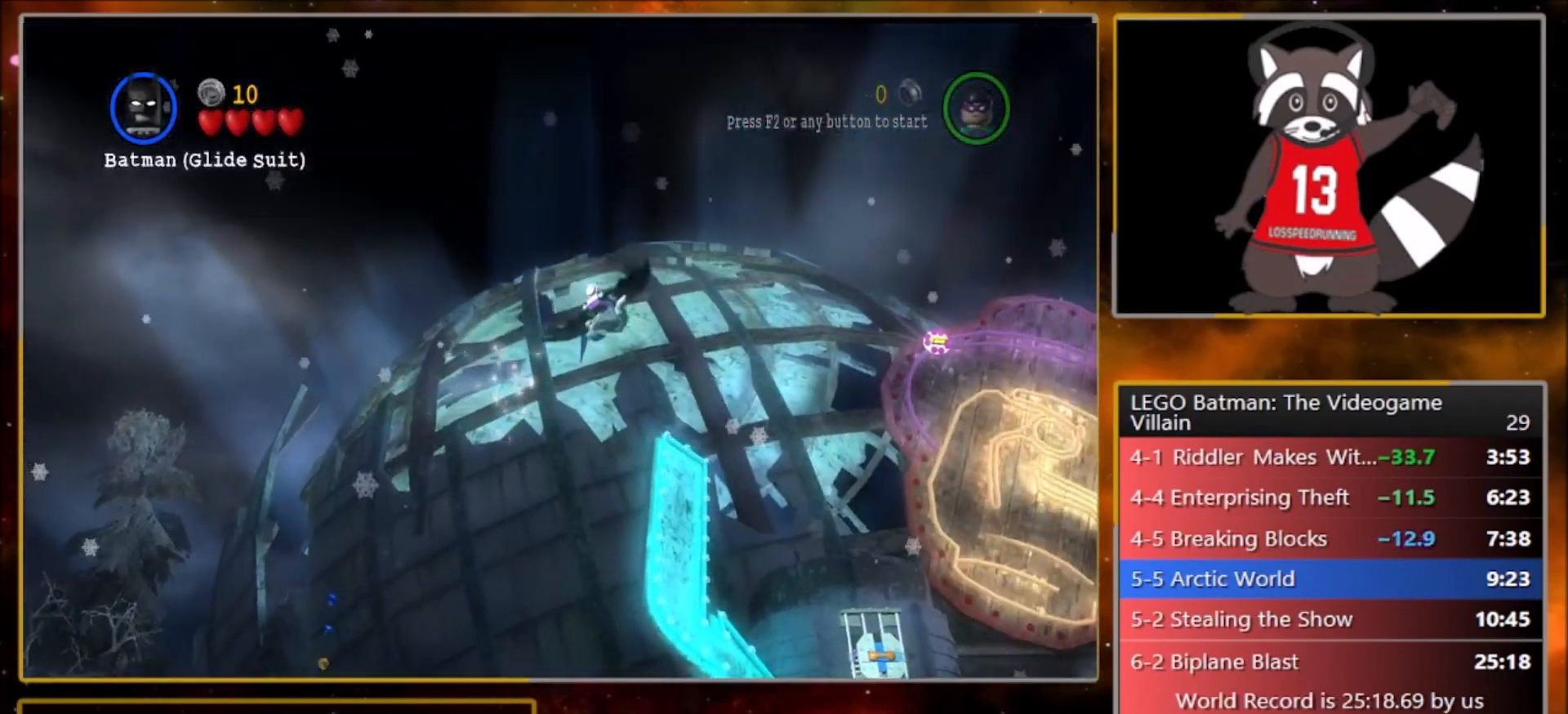
{"buttons": ["CROSS"], "left_stick": "up-right", "events": []}
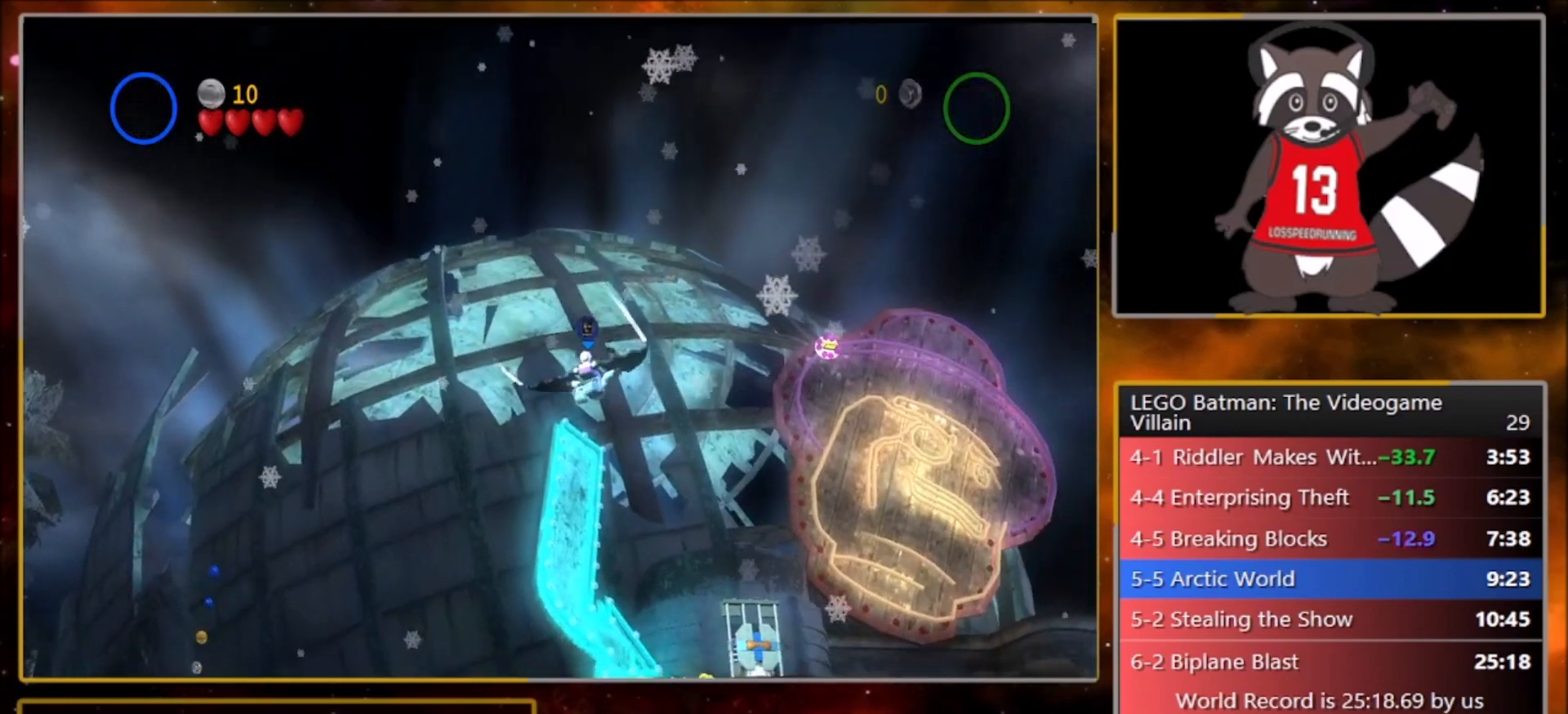
{"buttons": ["CROSS"], "left_stick": "up-right", "events": []}